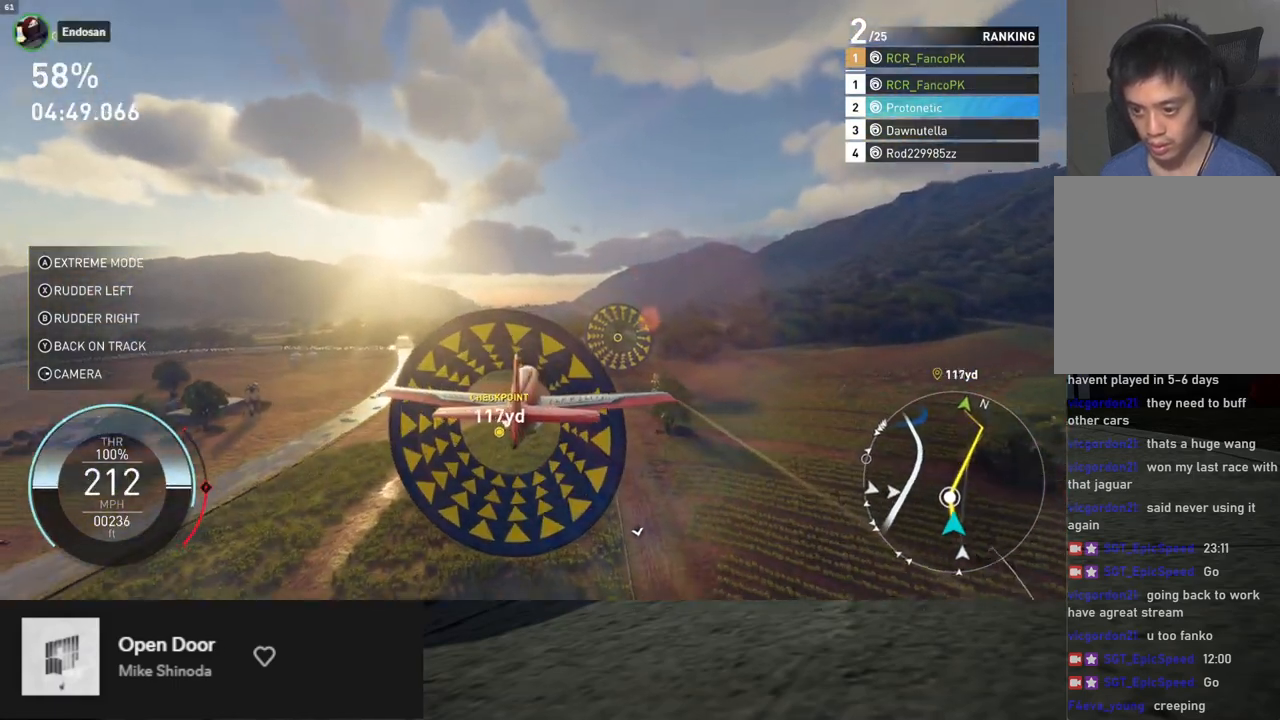
Gameplay with a controller (Xbox layout); each line is a JSON object with the inputs held at the frame after it. "events" lists button and stick changes between this image and that frame as [ms after this image, input, new state], when the widget could be followed in between.
{"buttons": ["B", "R2"], "left_stick": "up", "right_stick": "center", "events": [[33, "left_stick", "up-right"], [117, "B", "down"], [184, "left_stick", "up"], [301, "B", "up"], [468, "B", "down"]]}
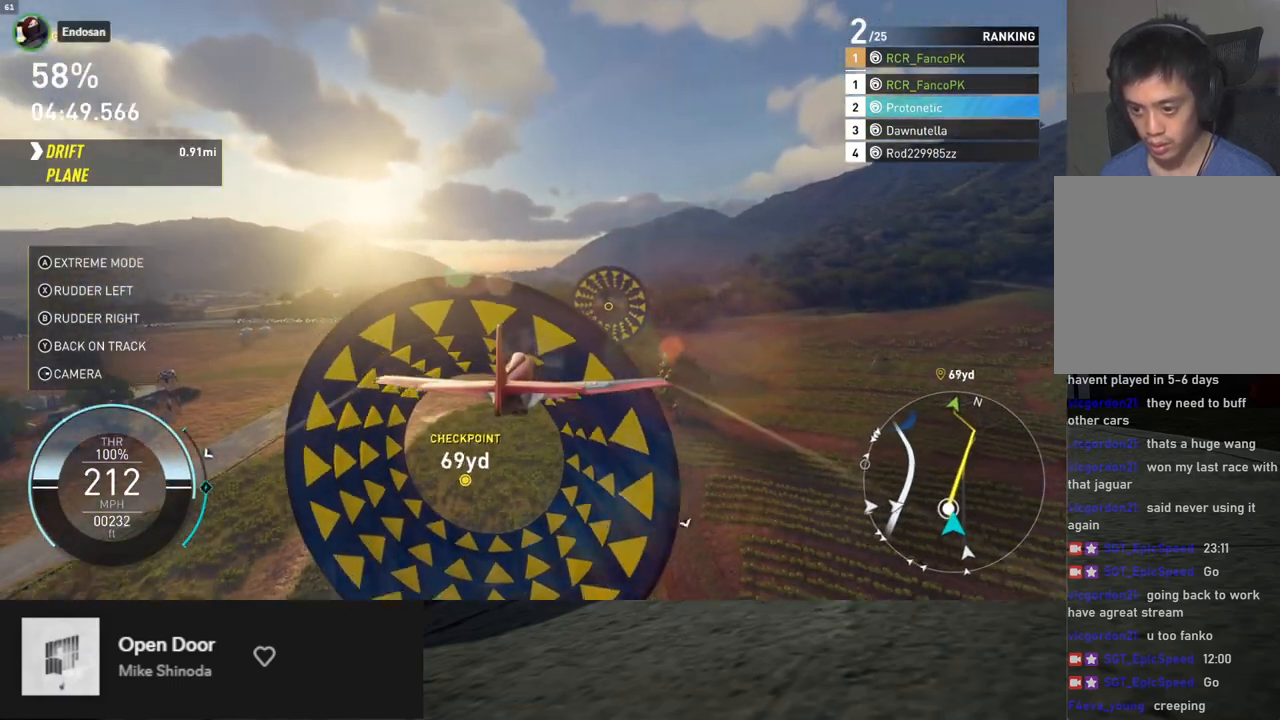
{"buttons": ["R2"], "left_stick": "down", "right_stick": "center", "events": [[67, "left_stick", "down-right"], [251, "B", "up"], [251, "left_stick", "down"]]}
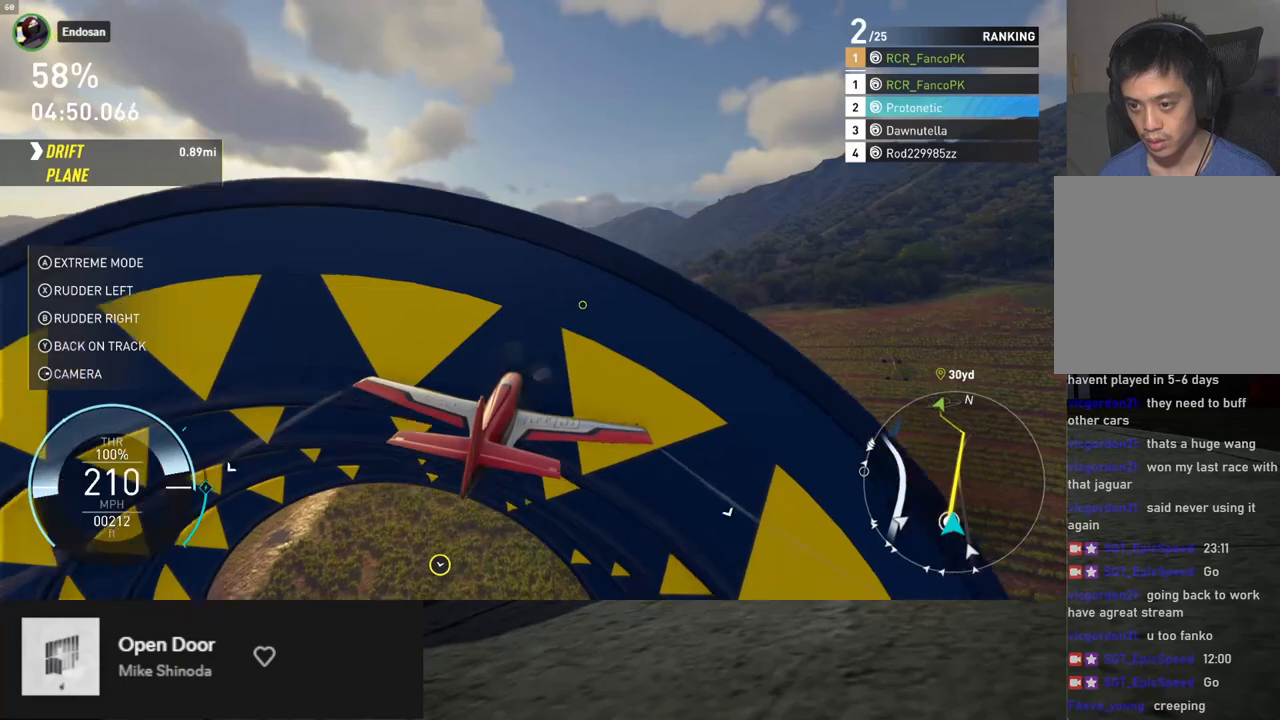
{"buttons": ["R2"], "left_stick": "up", "right_stick": "center", "events": [[34, "B", "down"], [151, "left_stick", "up-right"], [201, "B", "up"], [351, "B", "down"], [435, "left_stick", "up"], [485, "B", "up"]]}
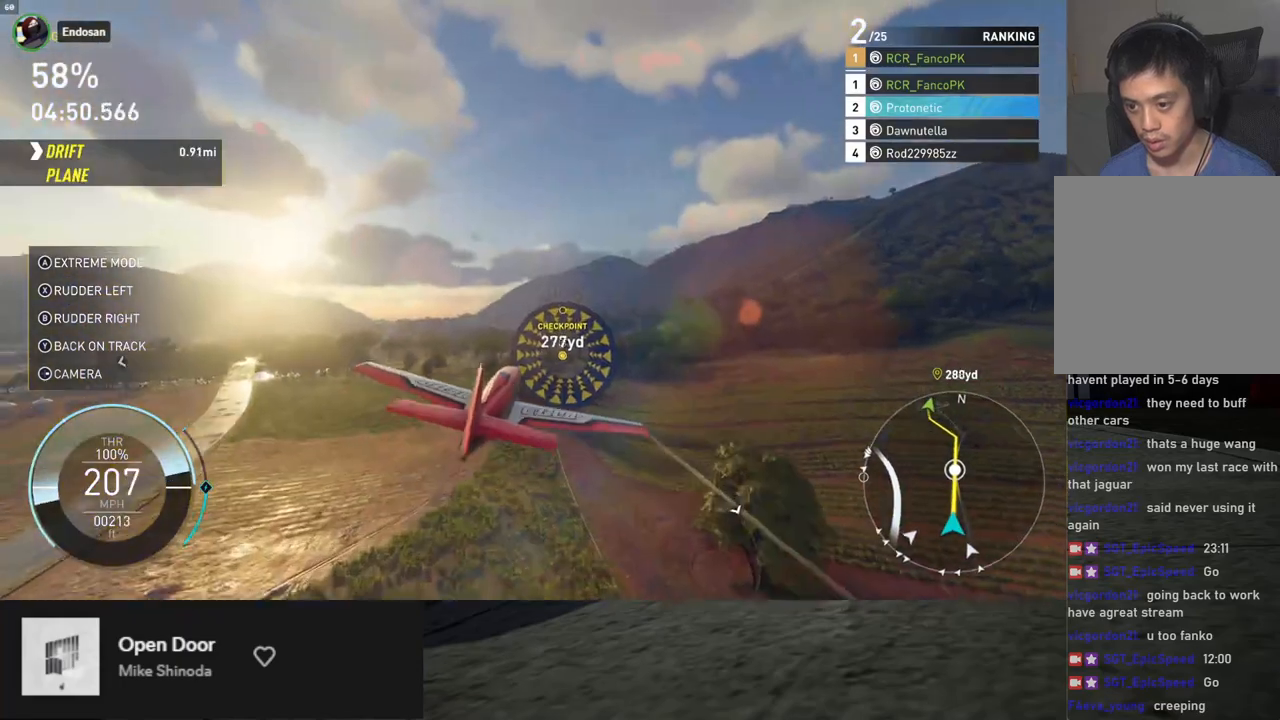
{"buttons": ["R2"], "left_stick": "down", "right_stick": "center", "events": [[284, "left_stick", "down-right"], [401, "left_stick", "down"]]}
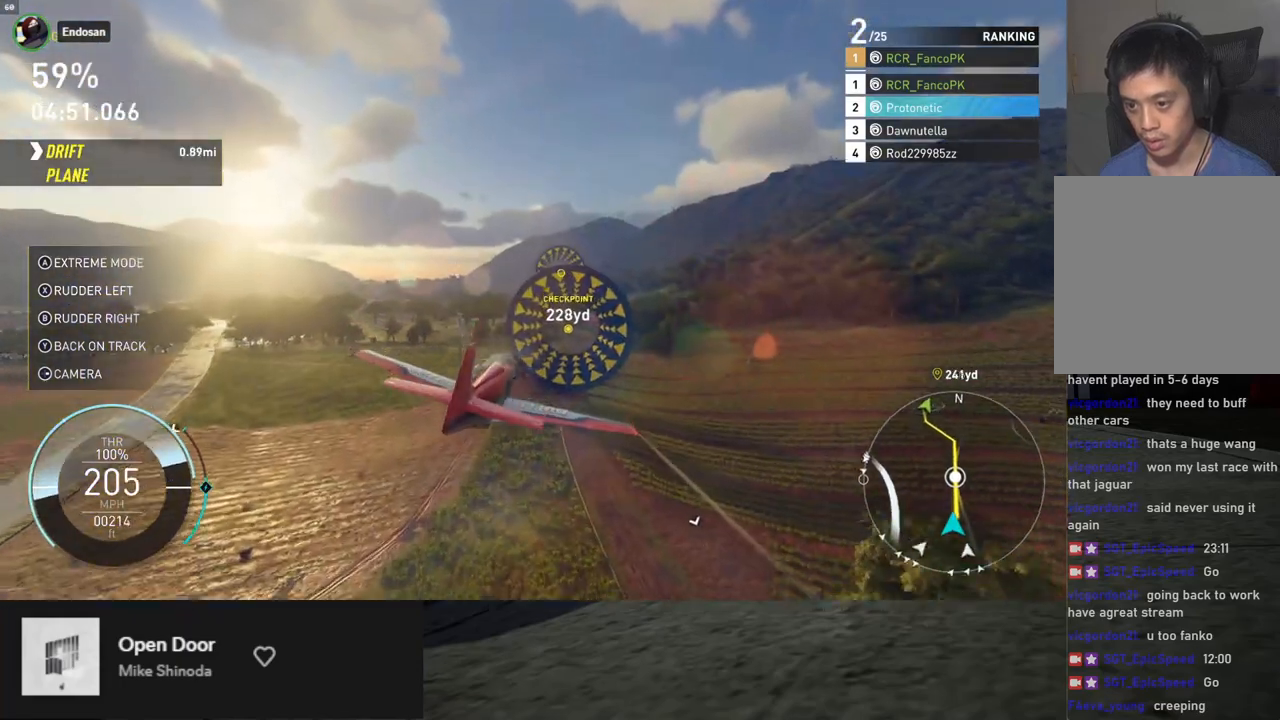
{"buttons": ["R2"], "left_stick": "up-right", "right_stick": "center", "events": [[117, "B", "down"], [301, "B", "up"], [368, "left_stick", "up-right"]]}
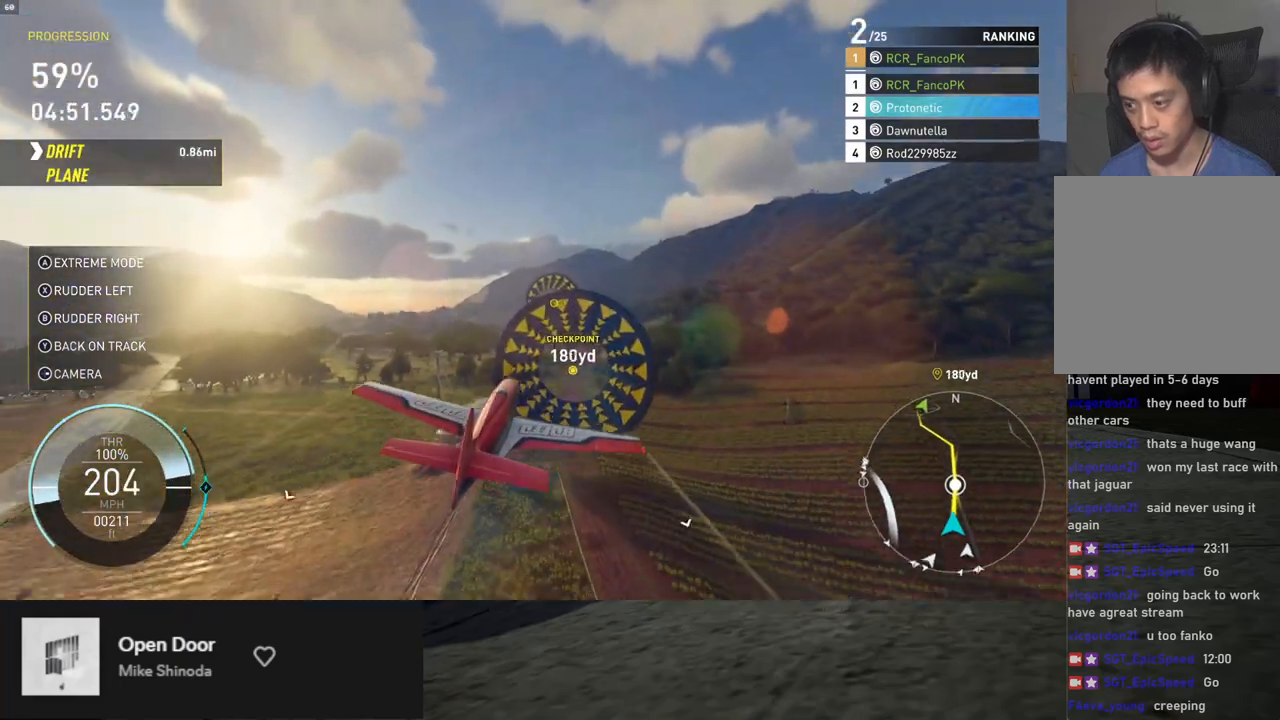
{"buttons": ["B", "R2"], "left_stick": "up", "right_stick": "center", "events": [[84, "left_stick", "up"], [117, "B", "down"], [184, "left_stick", "up-right"], [452, "left_stick", "up"]]}
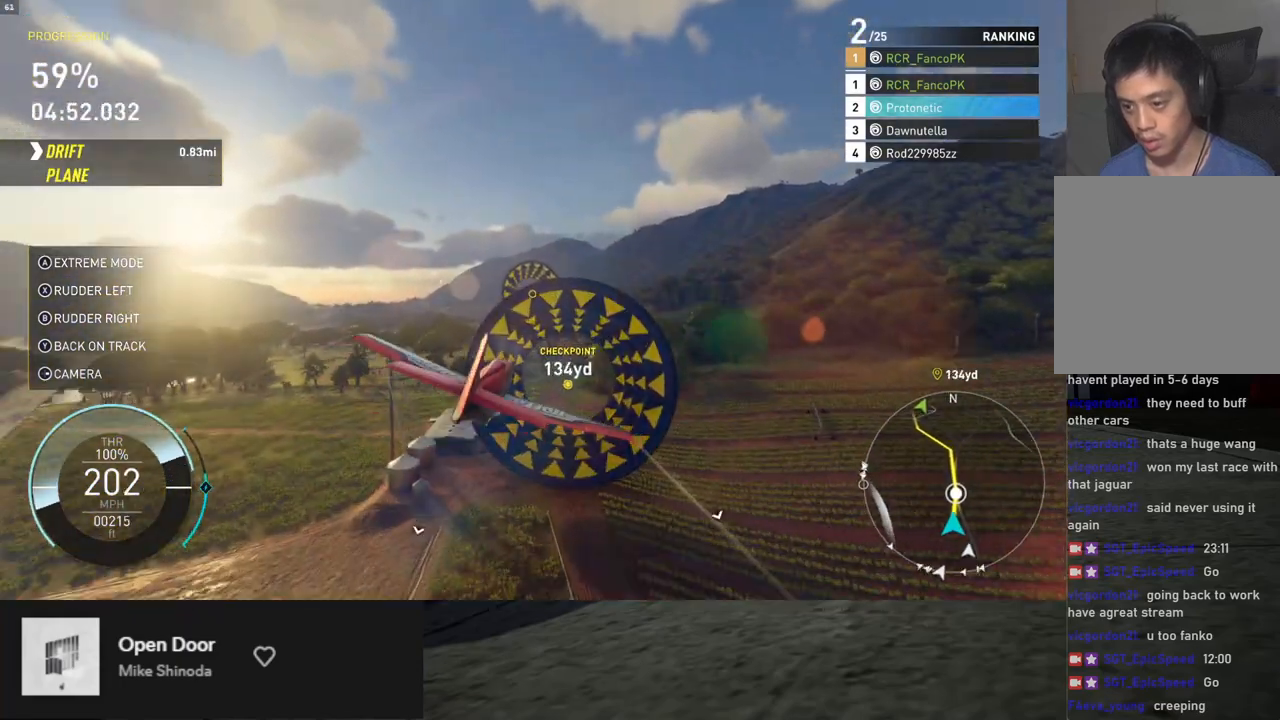
{"buttons": ["R2"], "left_stick": "down-left", "right_stick": "center", "events": [[117, "B", "up"], [435, "left_stick", "down-left"]]}
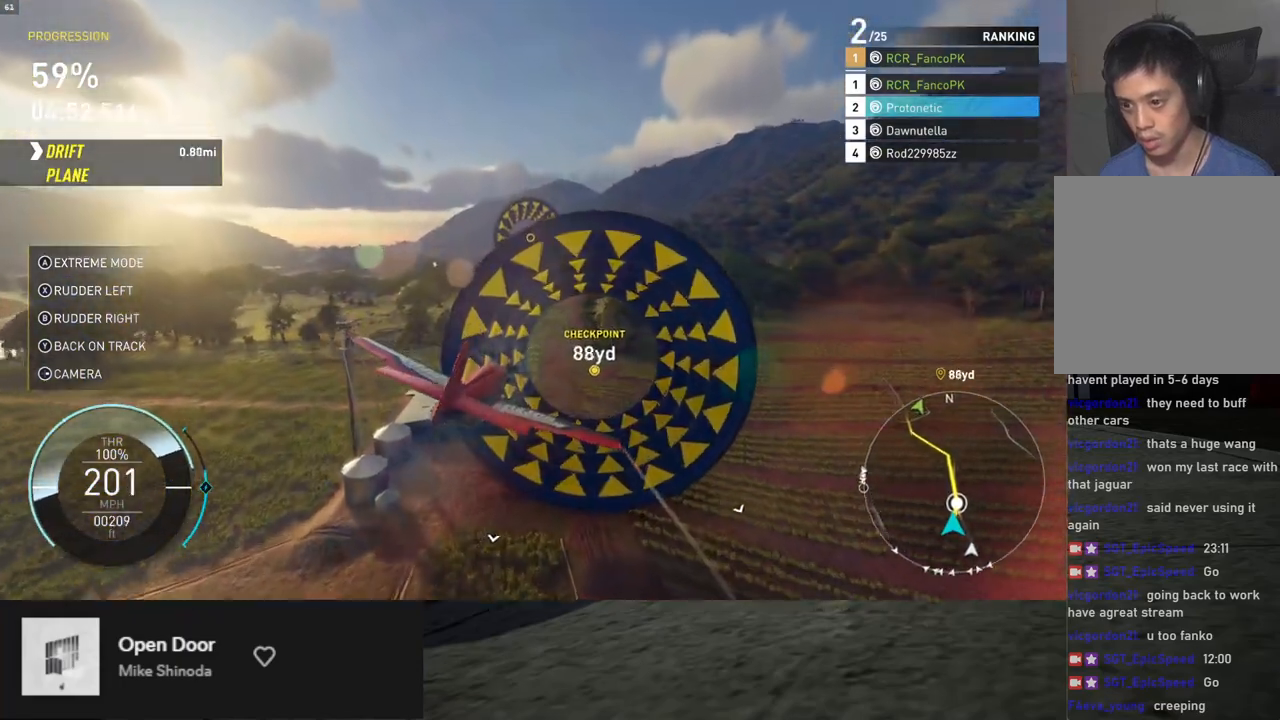
{"buttons": ["L1", "R2"], "left_stick": "down", "right_stick": "center", "events": [[16, "left_stick", "down"], [184, "L1", "down"], [317, "left_stick", "down-left"], [434, "left_stick", "down"]]}
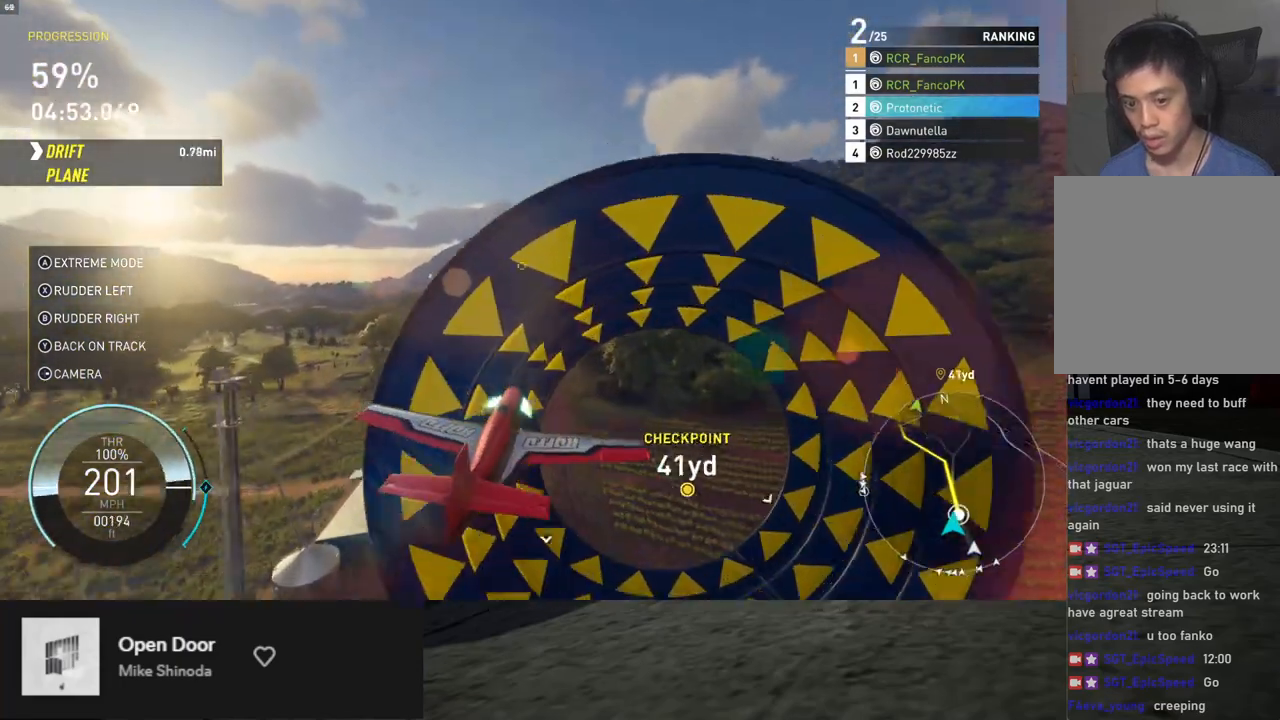
{"buttons": ["L1", "R2"], "left_stick": "up", "right_stick": "center", "events": [[84, "left_stick", "up"]]}
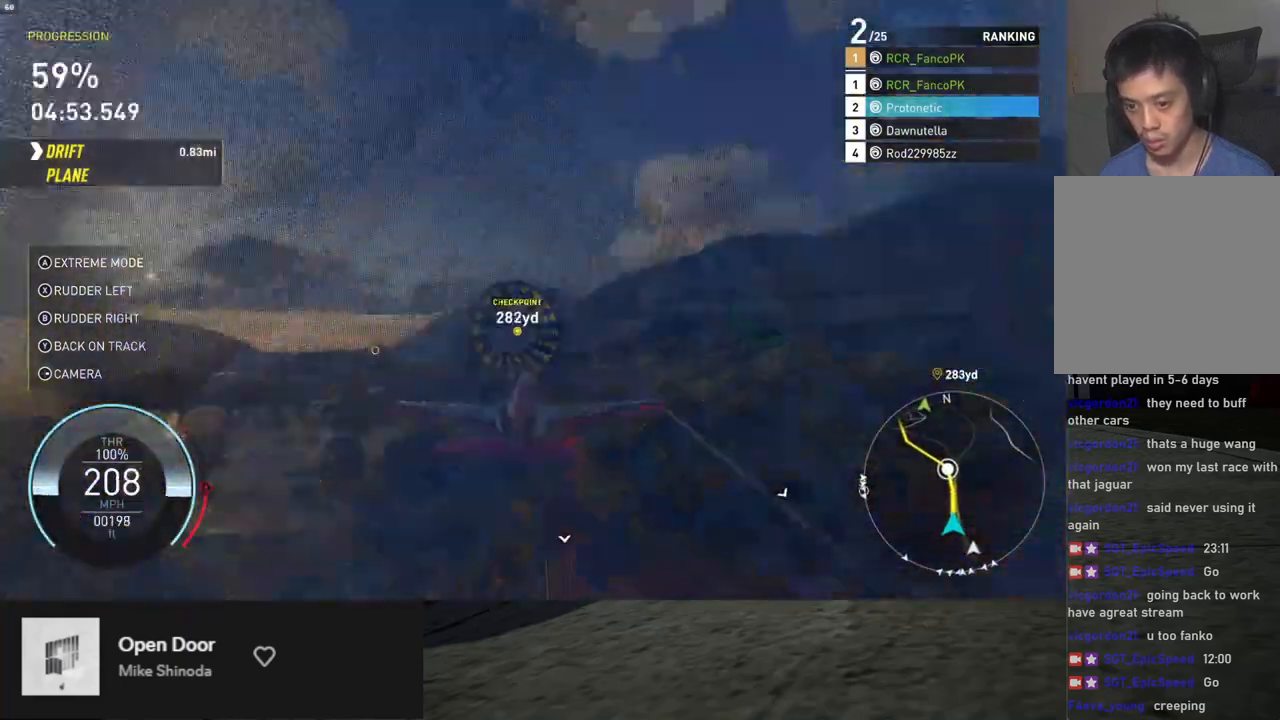
{"buttons": ["X", "R2"], "left_stick": "center", "right_stick": "center", "events": [[134, "left_stick", "center"], [368, "L1", "up"], [468, "X", "down"]]}
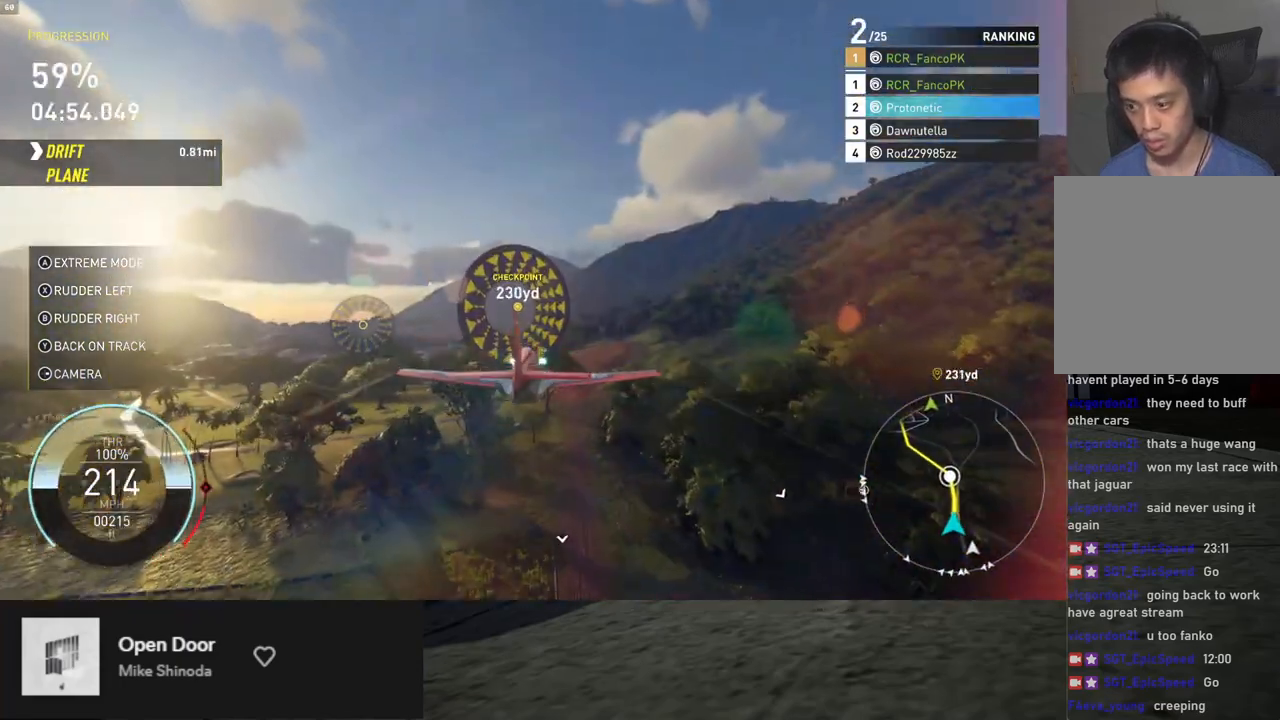
{"buttons": ["R2"], "left_stick": "down", "right_stick": "center", "events": [[16, "left_stick", "down-left"], [117, "left_stick", "down"], [133, "X", "up"]]}
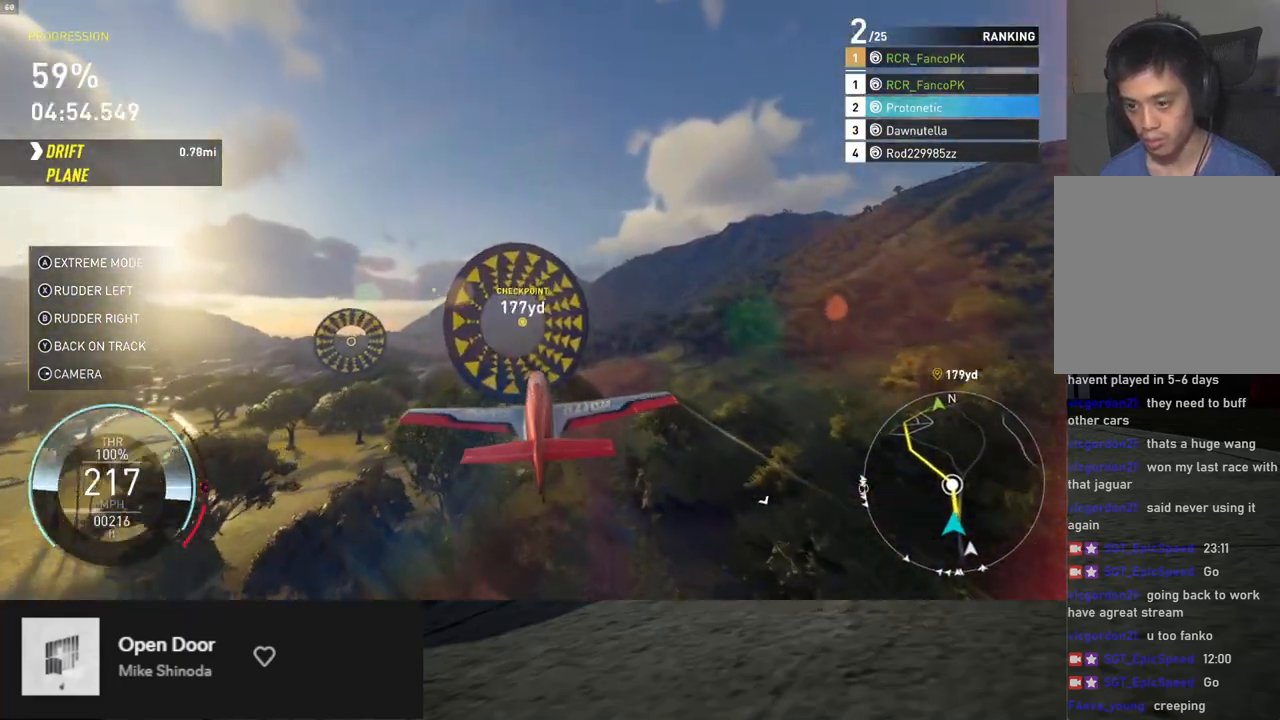
{"buttons": ["X", "L2", "R2"], "left_stick": "up-left", "right_stick": "center", "events": [[151, "X", "down"], [168, "left_stick", "up-left"], [502, "L2", "down"]]}
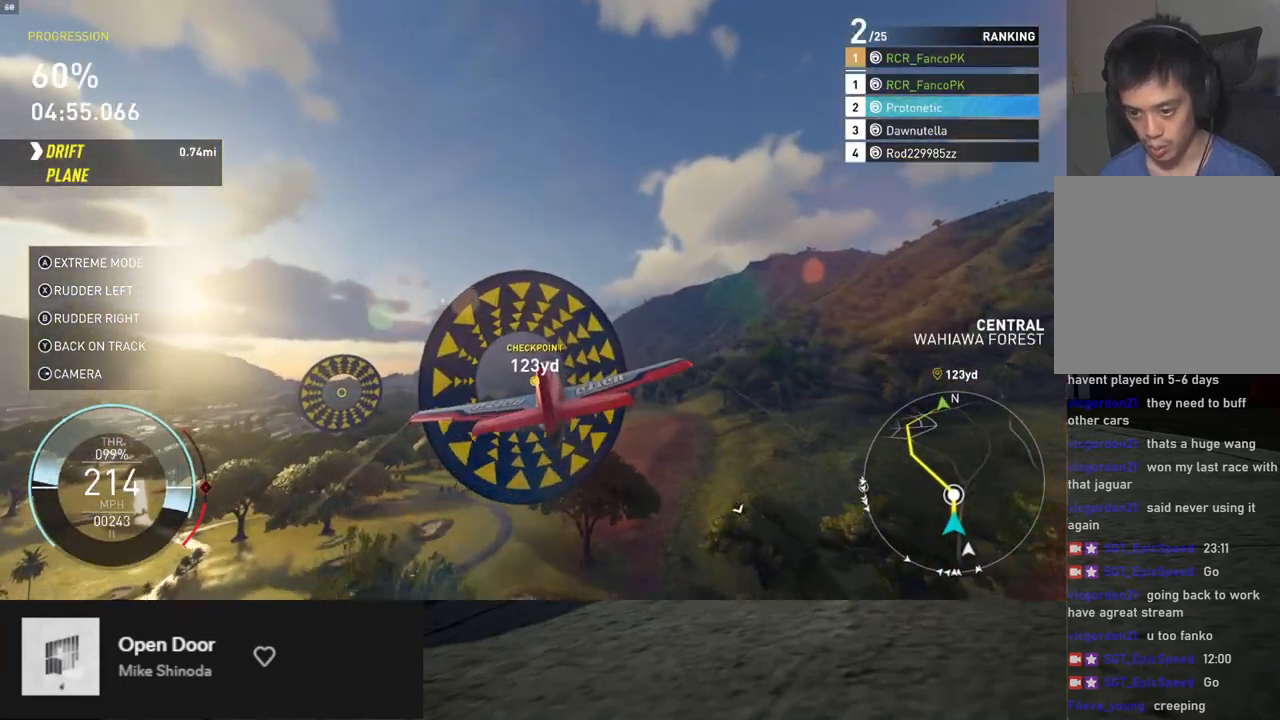
{"buttons": ["X", "R2"], "left_stick": "up-left", "right_stick": "center", "events": [[435, "L2", "up"]]}
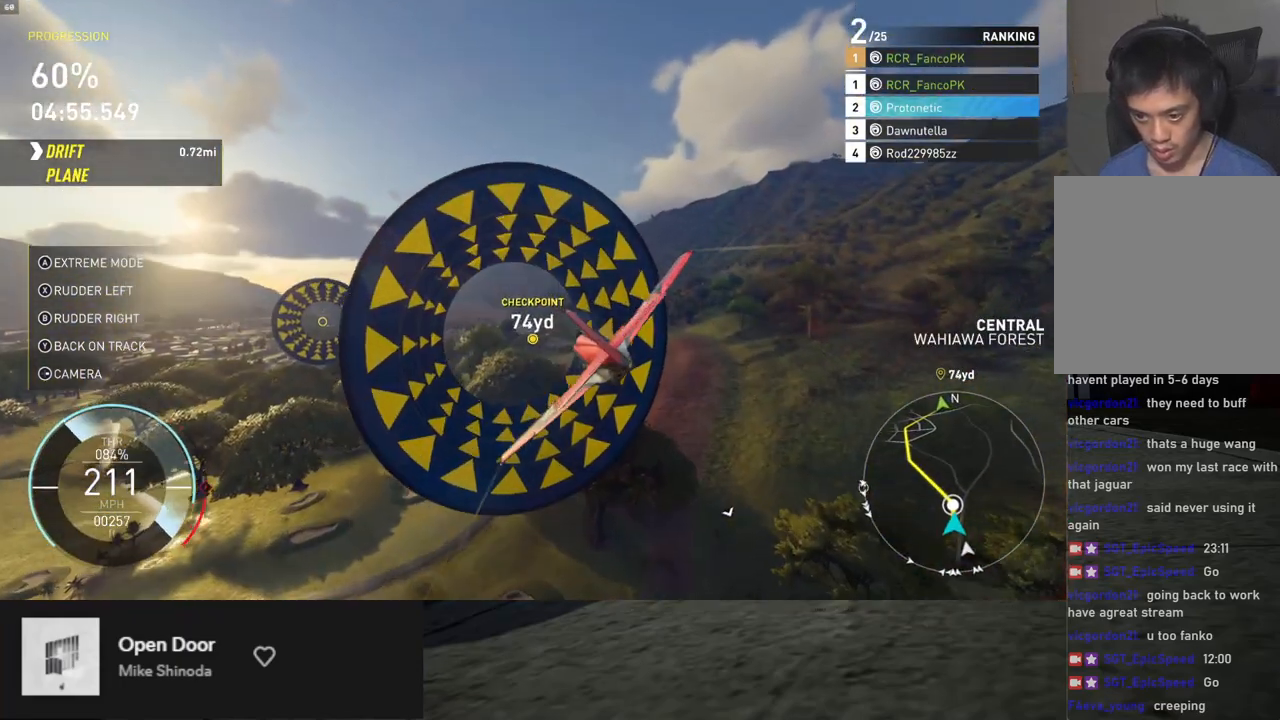
{"buttons": ["L2"], "left_stick": "left", "right_stick": "center", "events": [[16, "left_stick", "left"], [317, "L2", "down"], [334, "X", "up"], [351, "R2", "up"]]}
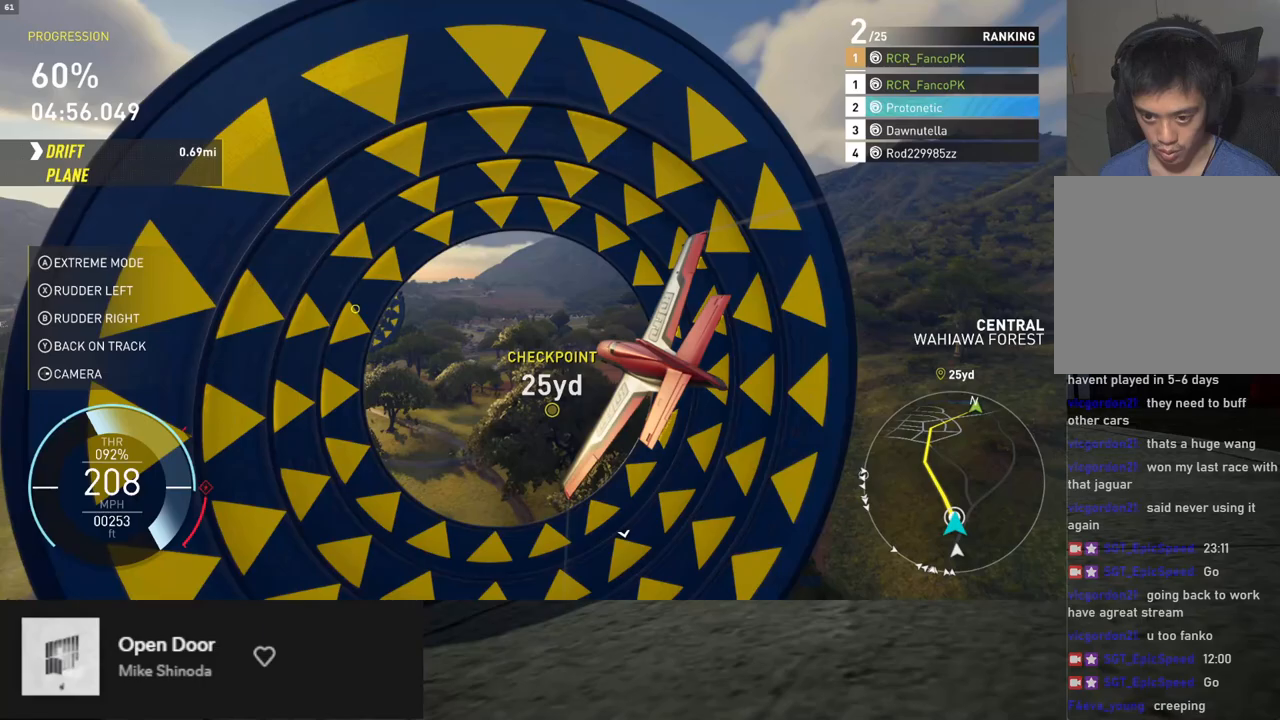
{"buttons": ["R2"], "left_stick": "left", "right_stick": "center", "events": [[268, "L2", "up"], [301, "R2", "down"]]}
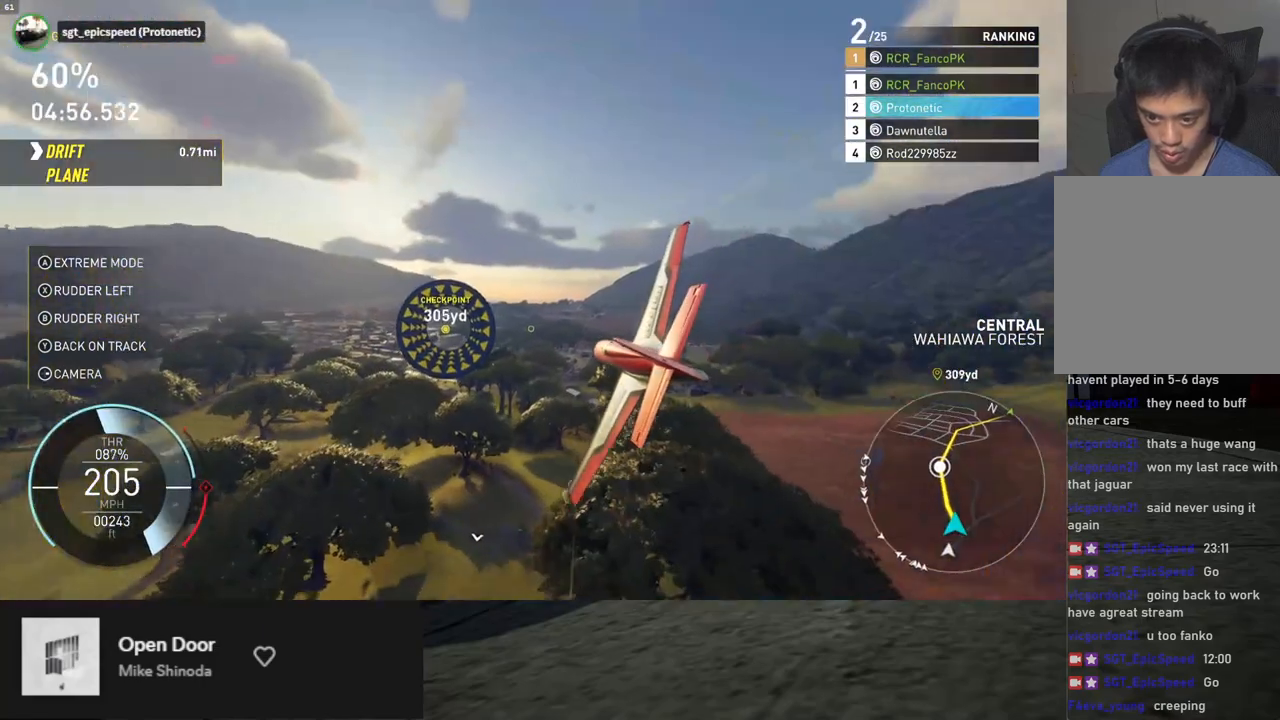
{"buttons": ["R2"], "left_stick": "up-right", "right_stick": "center", "events": [[50, "left_stick", "up"], [234, "left_stick", "center"], [368, "left_stick", "up-right"]]}
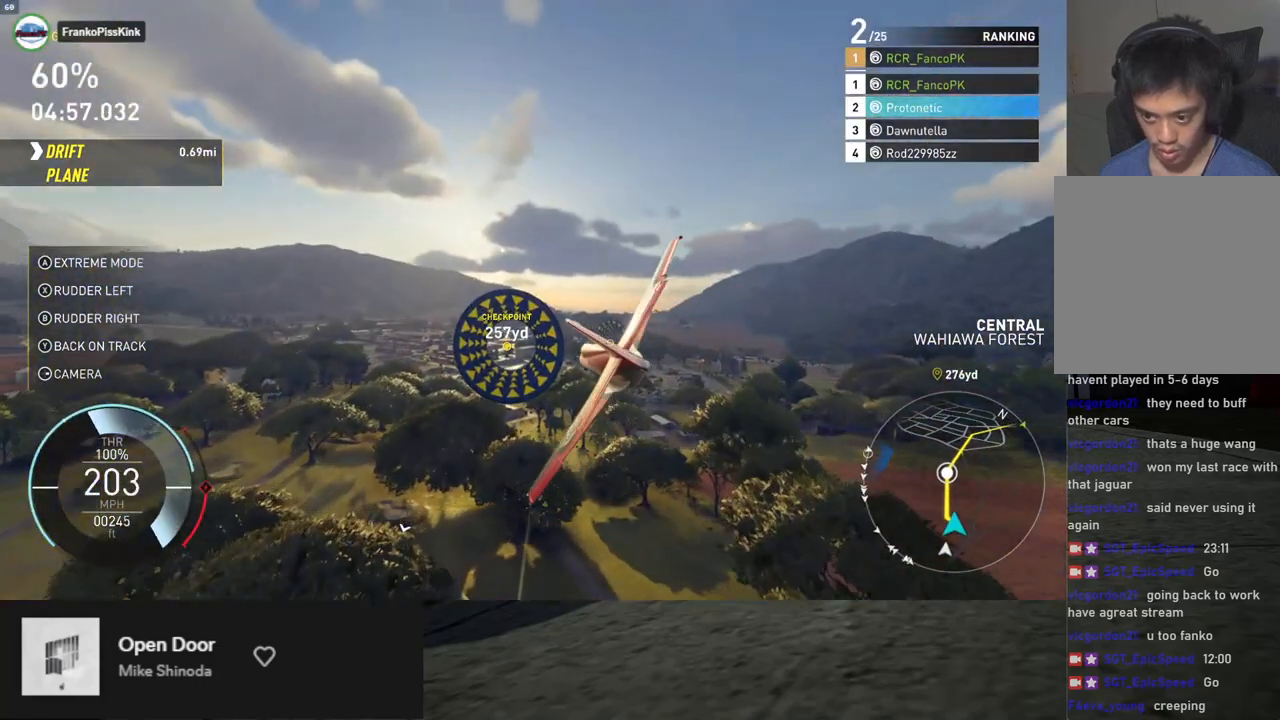
{"buttons": ["R2"], "left_stick": "center", "right_stick": "center", "events": [[100, "left_stick", "center"], [385, "left_stick", "up-left"], [502, "left_stick", "center"]]}
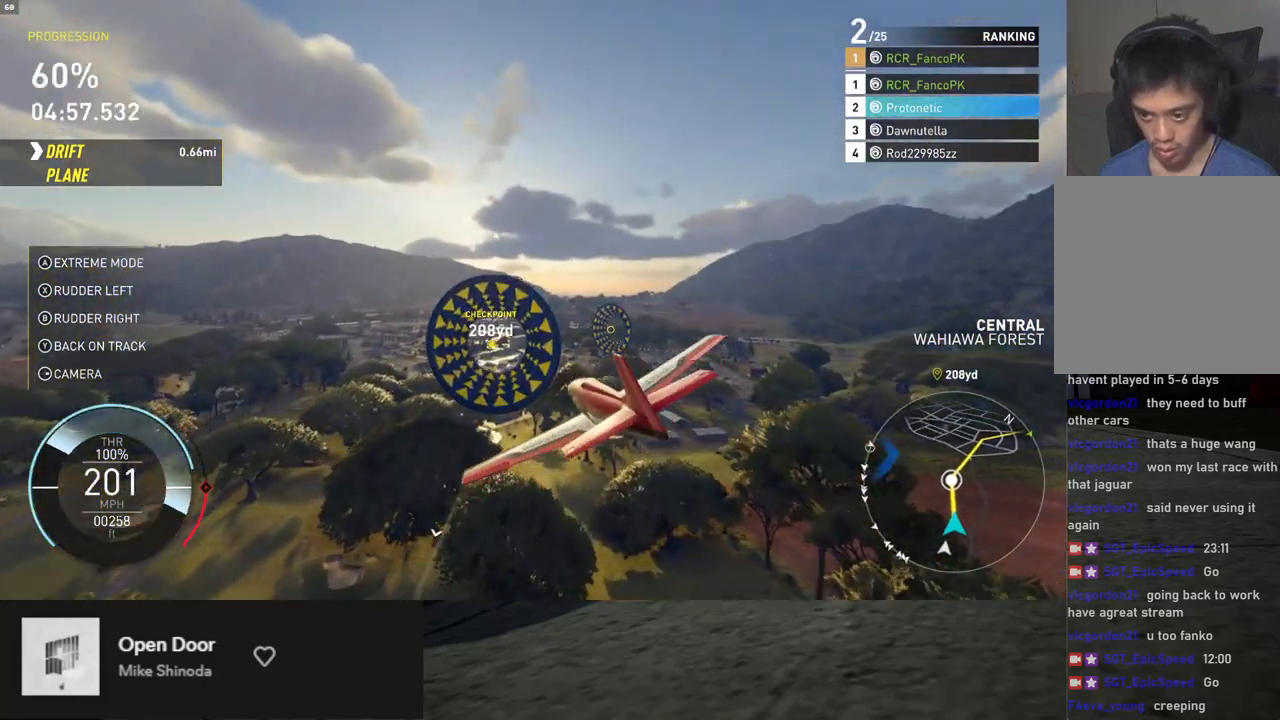
{"buttons": ["L1", "R2"], "left_stick": "center", "right_stick": "center", "events": [[184, "left_stick", "right"], [334, "left_stick", "center"], [384, "L1", "down"]]}
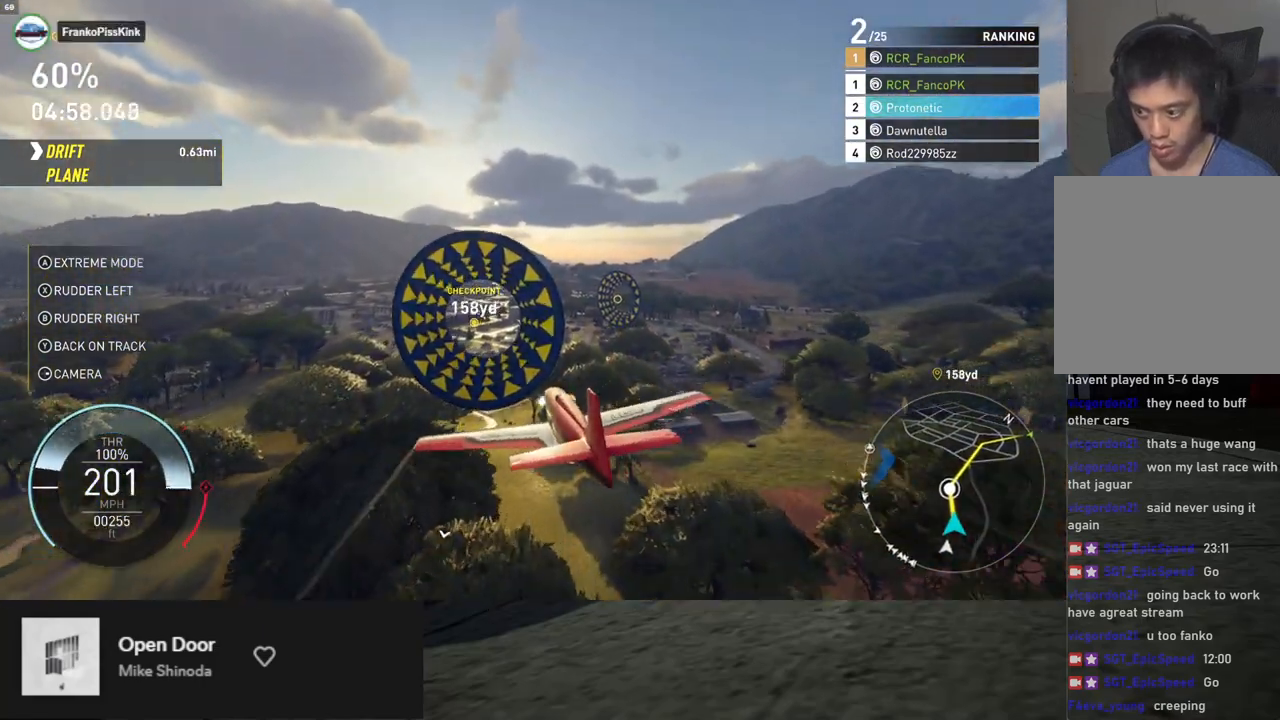
{"buttons": ["L1", "R2"], "left_stick": "down-right", "right_stick": "center", "events": [[318, "left_stick", "down-right"]]}
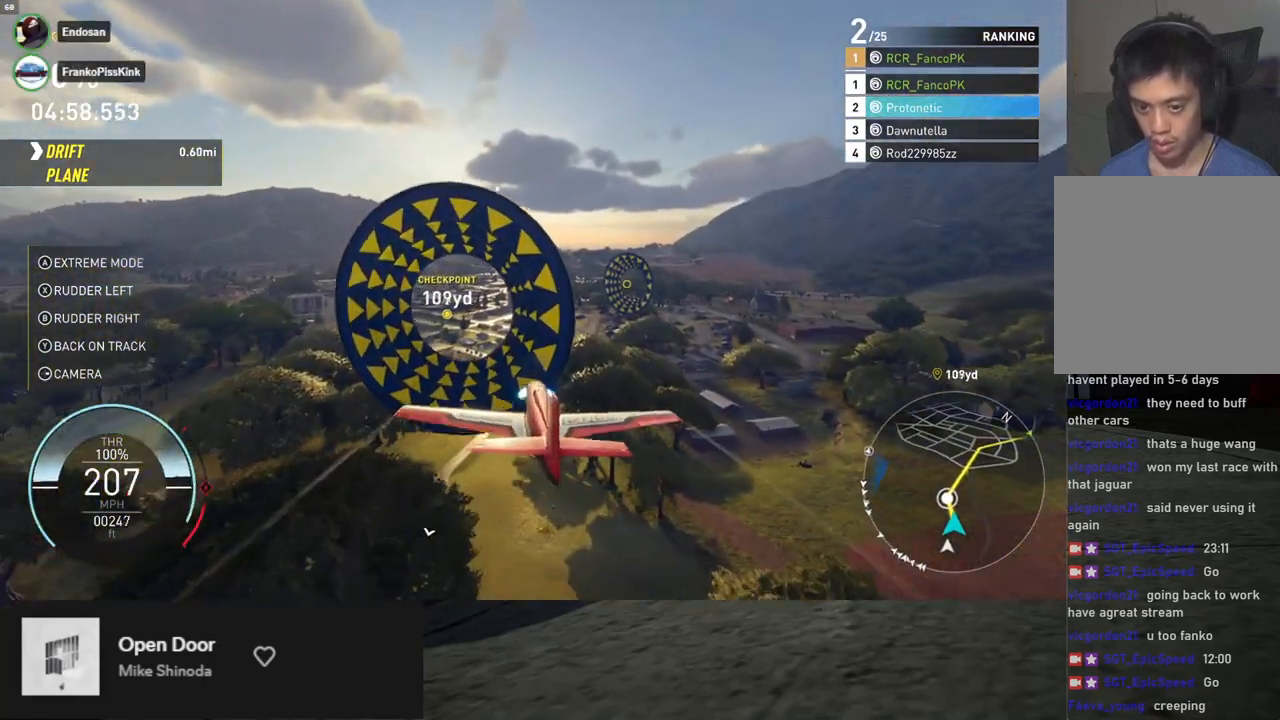
{"buttons": ["R2"], "left_stick": "up-right", "right_stick": "center", "events": [[67, "left_stick", "down"], [100, "L1", "up"], [401, "left_stick", "right"], [485, "left_stick", "up-right"]]}
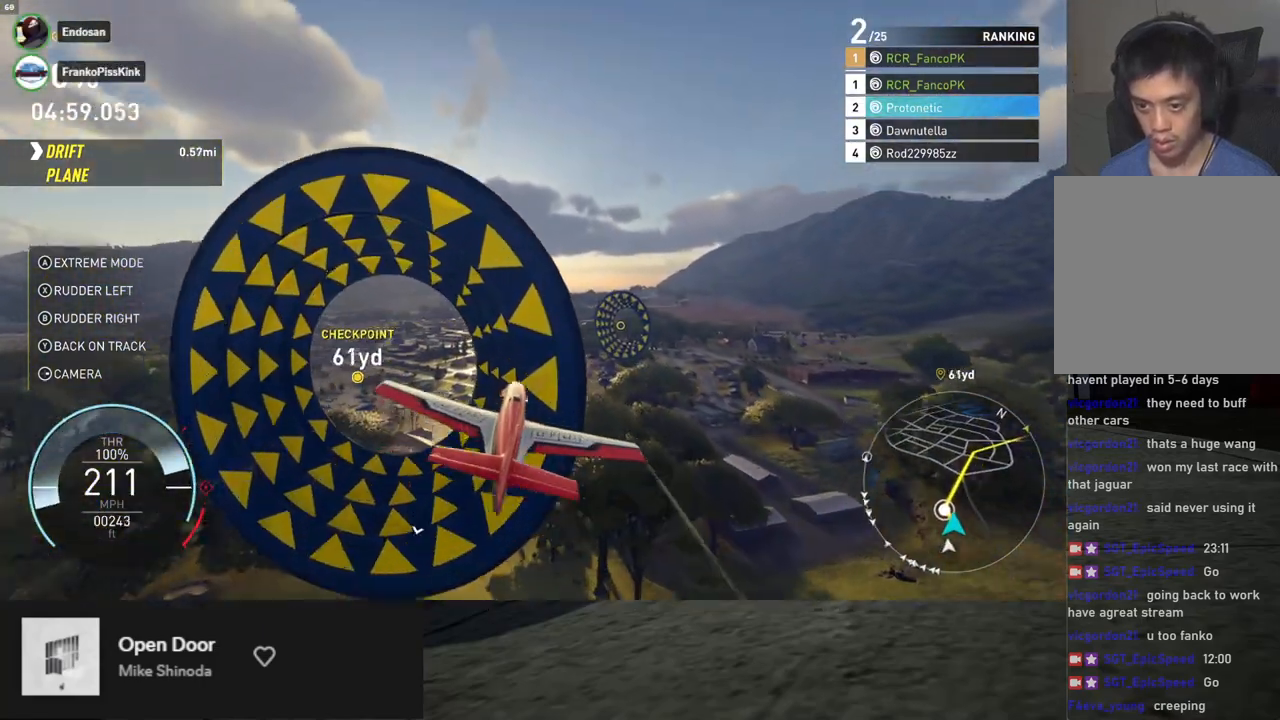
{"buttons": ["R2"], "left_stick": "up-right", "right_stick": "center", "events": []}
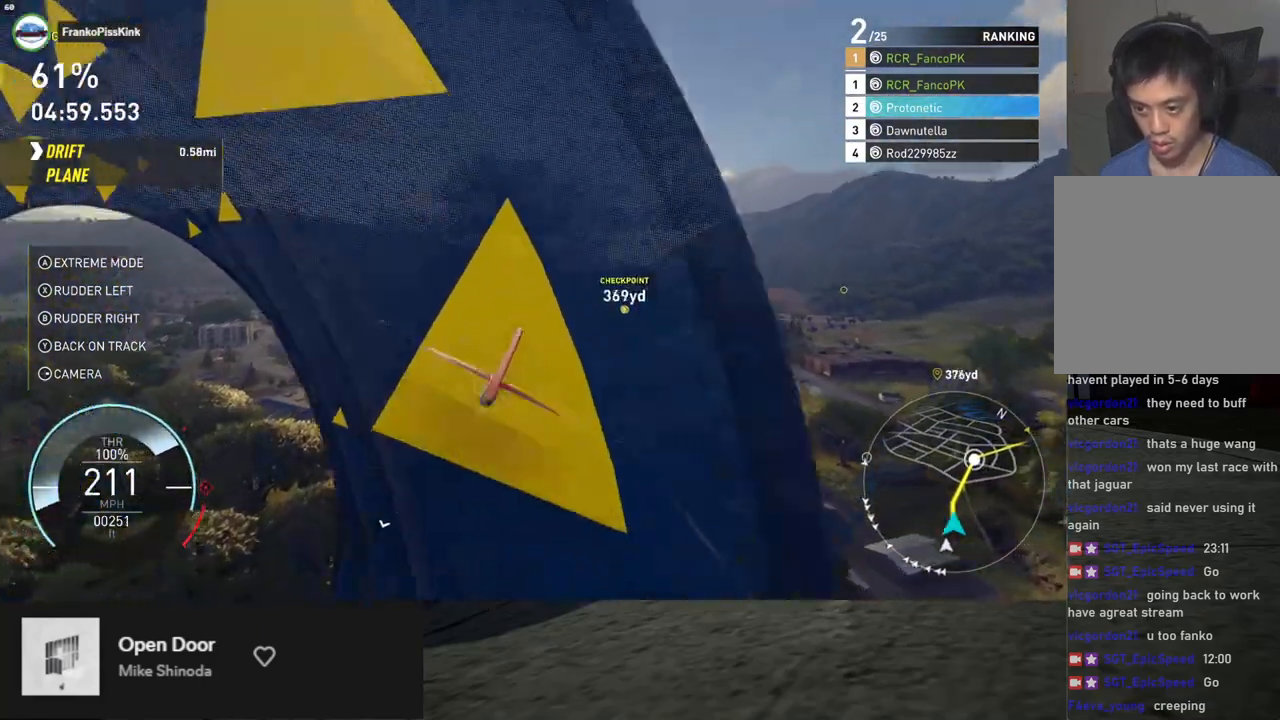
{"buttons": ["R2"], "left_stick": "right", "right_stick": "center", "events": [[34, "left_stick", "right"], [268, "left_stick", "center"], [452, "left_stick", "right"]]}
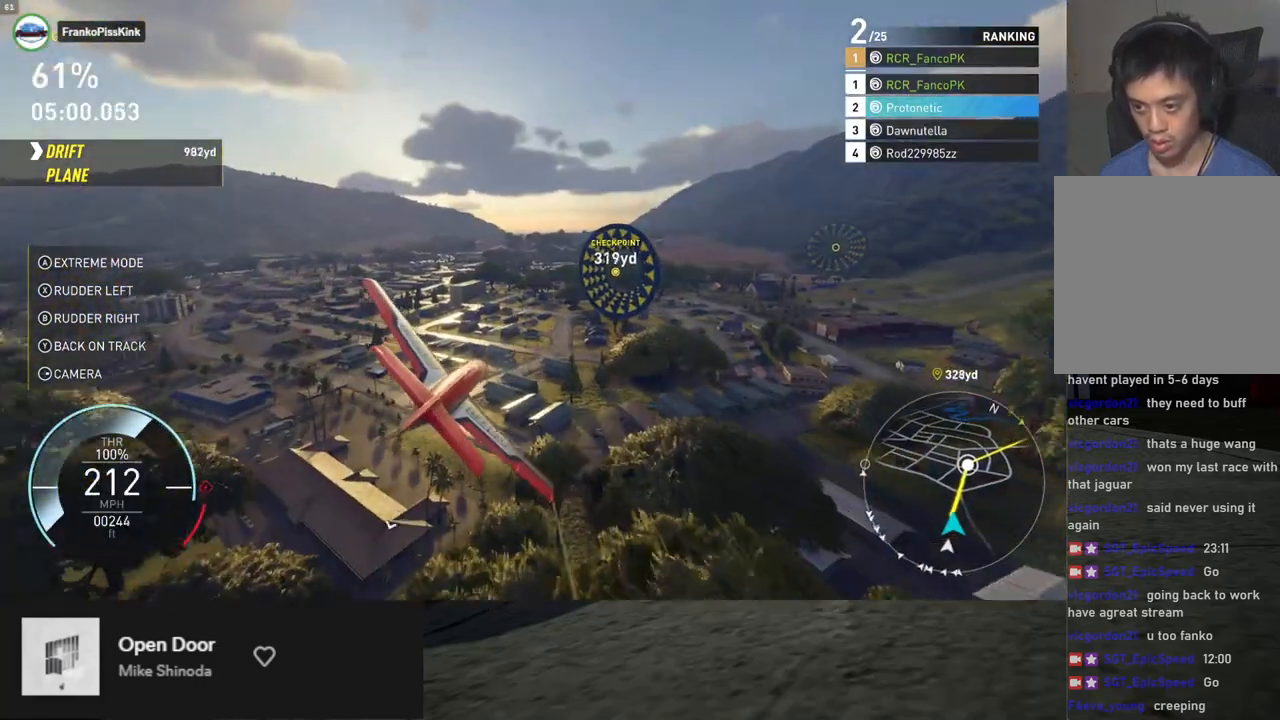
{"buttons": ["R2"], "left_stick": "right", "right_stick": "center", "events": []}
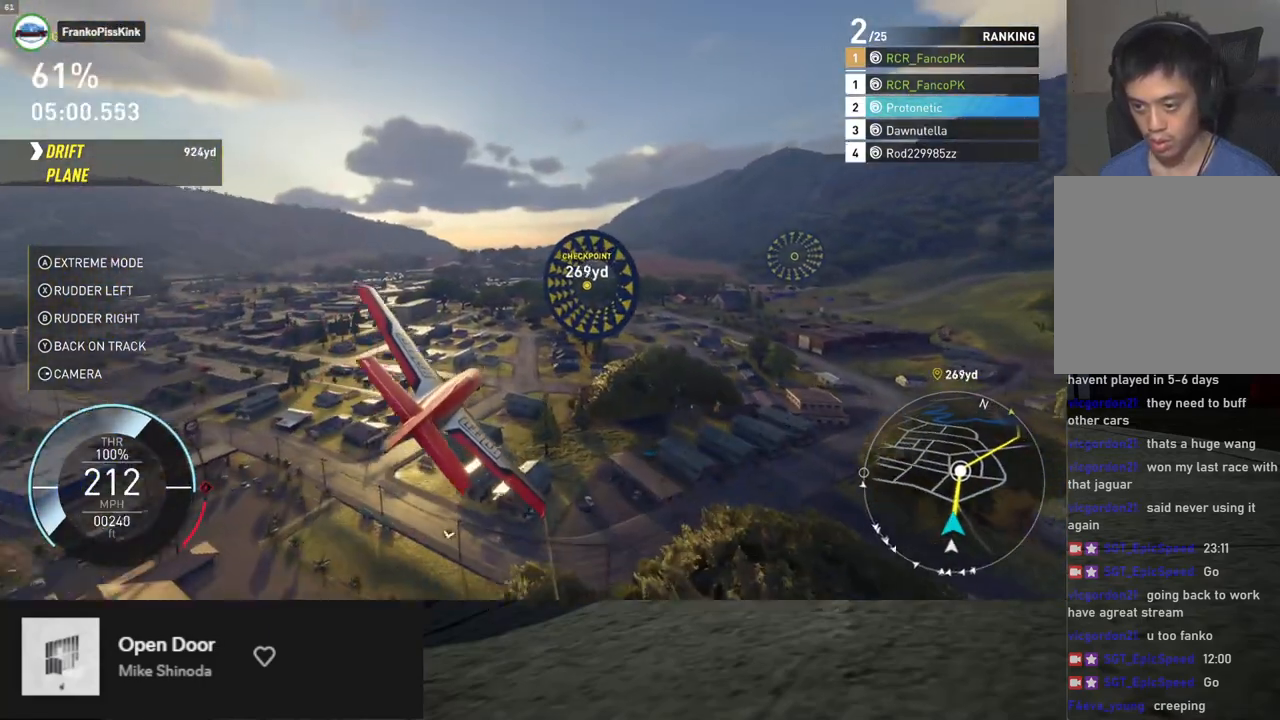
{"buttons": ["R2"], "left_stick": "right", "right_stick": "center", "events": []}
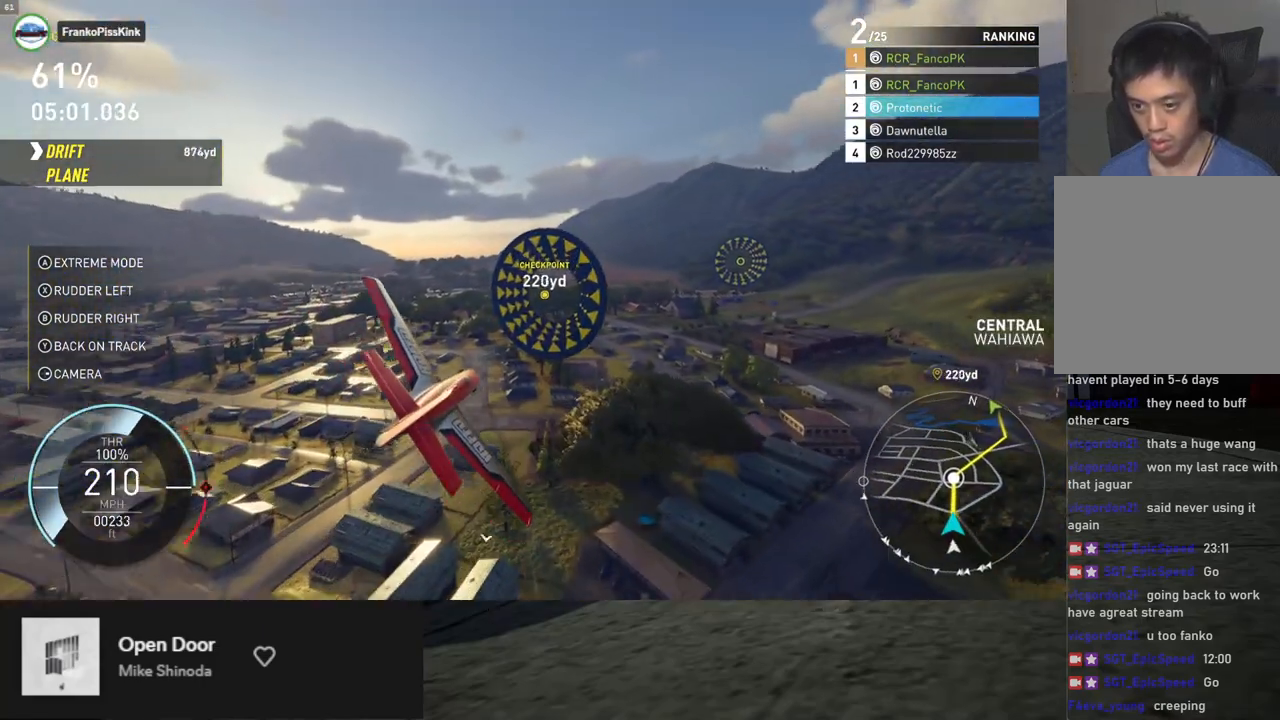
{"buttons": ["R2"], "left_stick": "right", "right_stick": "center", "events": [[318, "left_stick", "center"], [435, "left_stick", "right"]]}
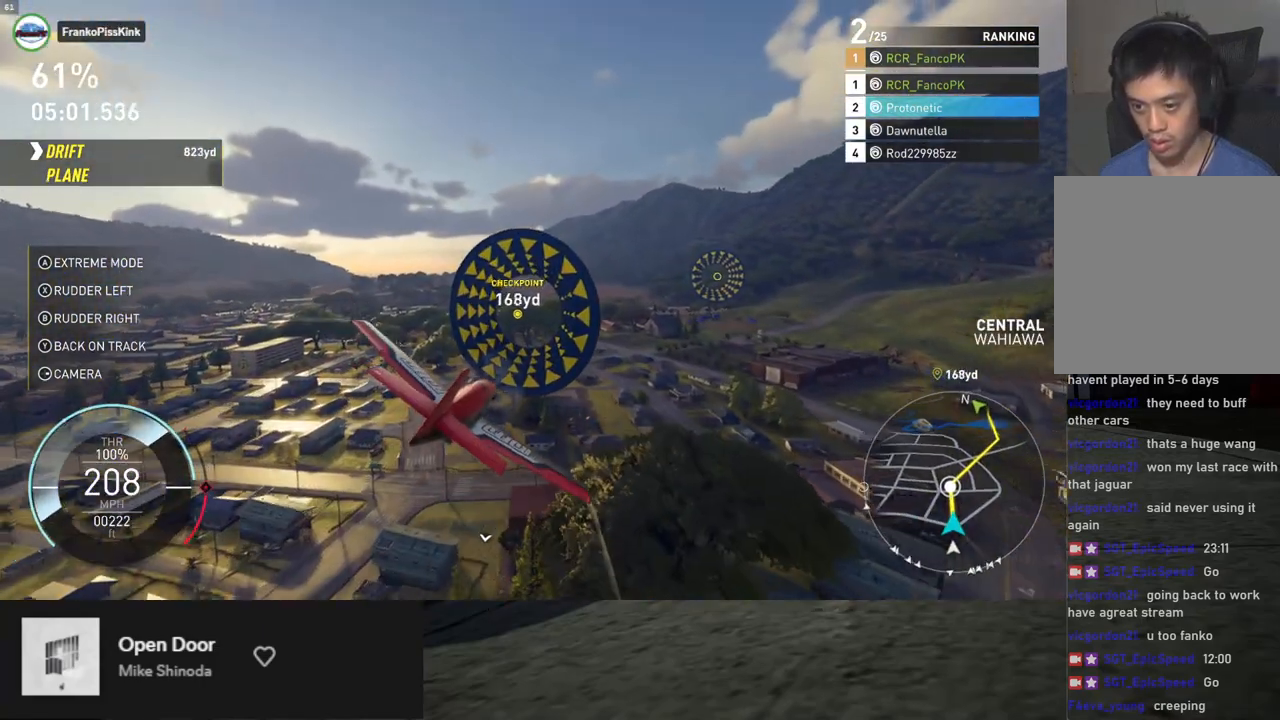
{"buttons": ["R2"], "left_stick": "right", "right_stick": "center", "events": []}
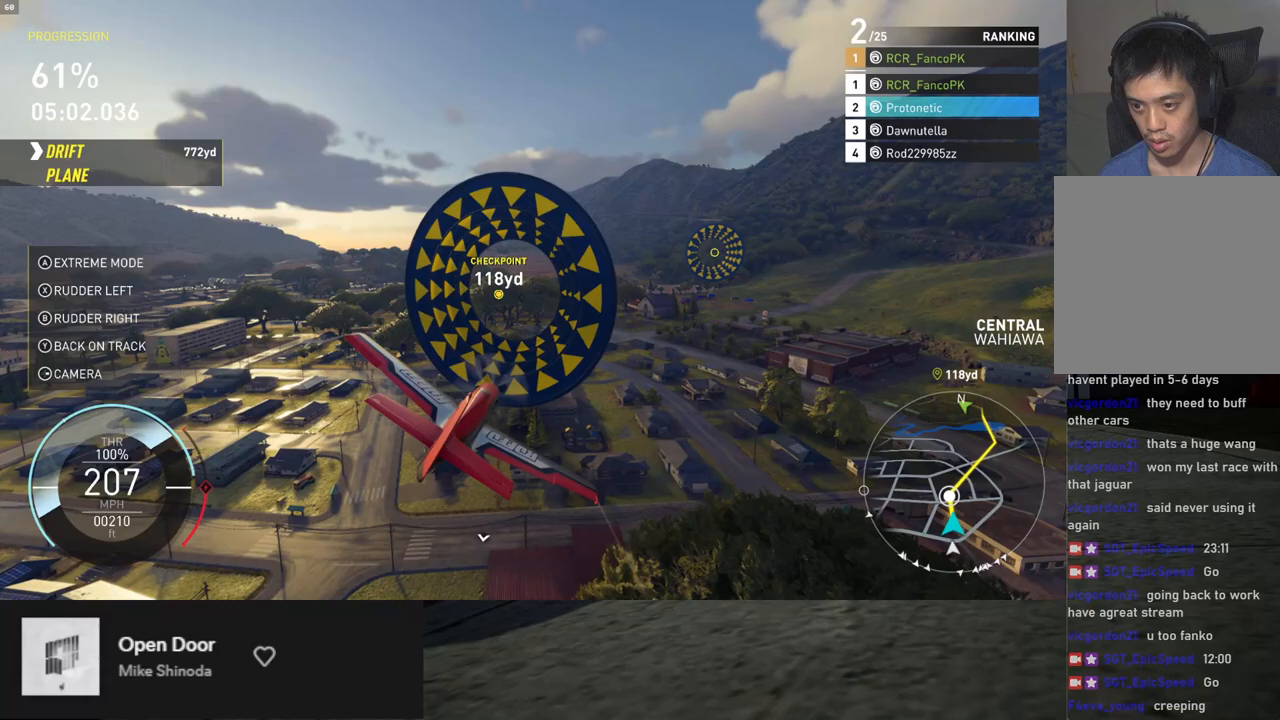
{"buttons": ["R2"], "left_stick": "right", "right_stick": "center", "events": []}
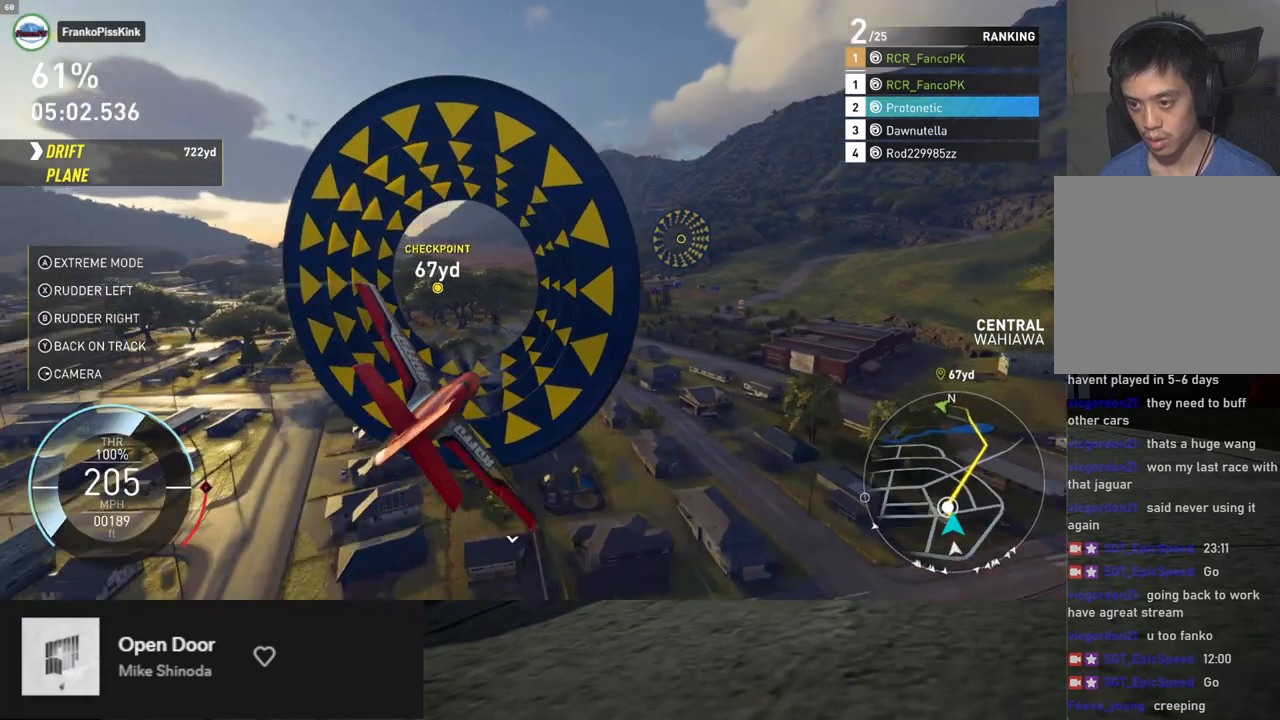
{"buttons": ["R2"], "left_stick": "down", "right_stick": "center", "events": [[201, "left_stick", "down-right"], [402, "left_stick", "down"]]}
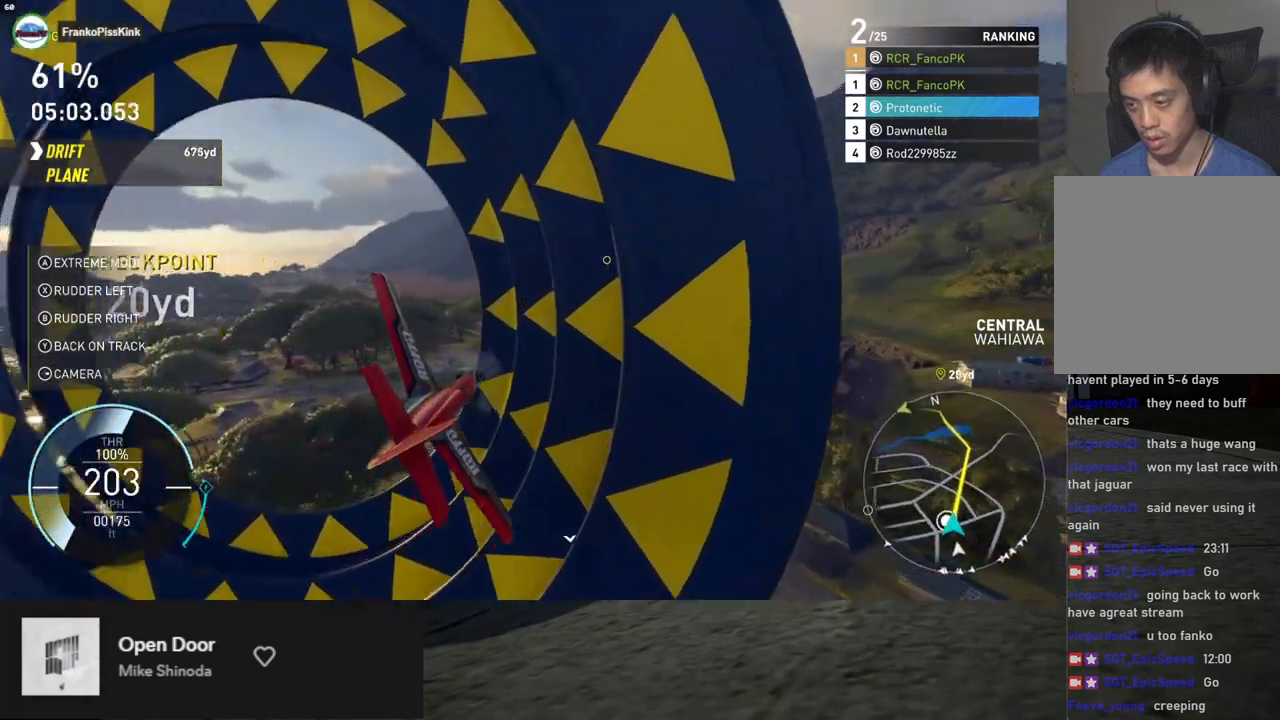
{"buttons": ["L1", "R2"], "left_stick": "down", "right_stick": "center", "events": [[50, "left_stick", "down-right"], [318, "left_stick", "down"], [452, "L1", "down"]]}
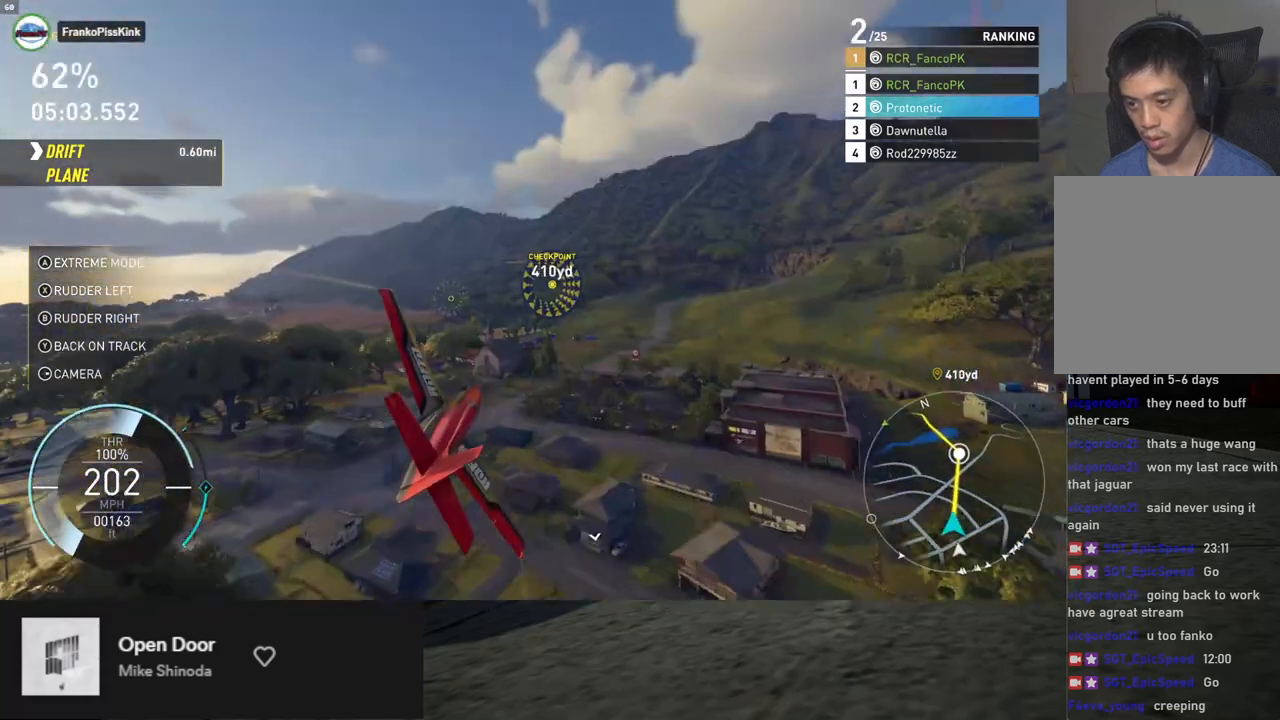
{"buttons": ["R2"], "left_stick": "down", "right_stick": "center", "events": [[100, "left_stick", "down-right"], [318, "left_stick", "down"], [435, "L1", "up"]]}